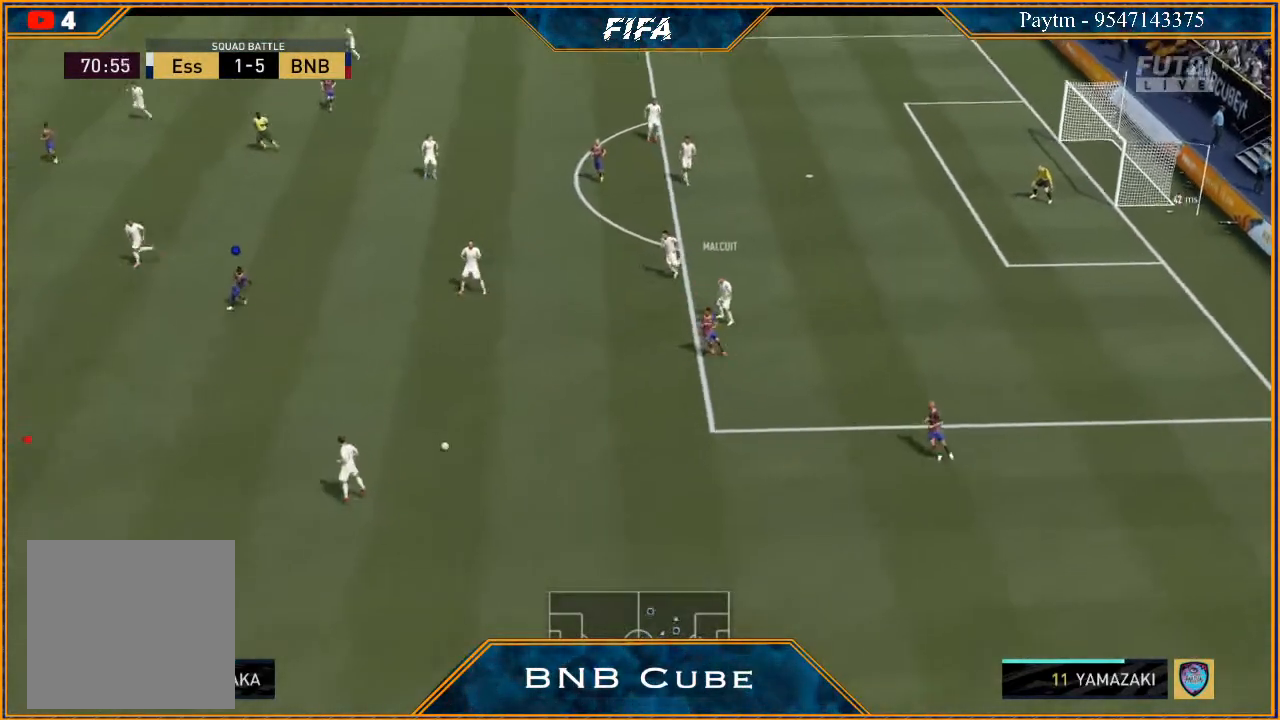
Gameplay with a controller (Xbox layout); each line is a JSON object with the inputs held at the frame after it. "events" lists button and stick changes between this image and that frame as [ms after this image, input, new state], when the widget could be followed in between.
{"buttons": ["L2", "R2"], "left_stick": "down-left", "right_stick": "center", "events": [[400, "L2", "down"]]}
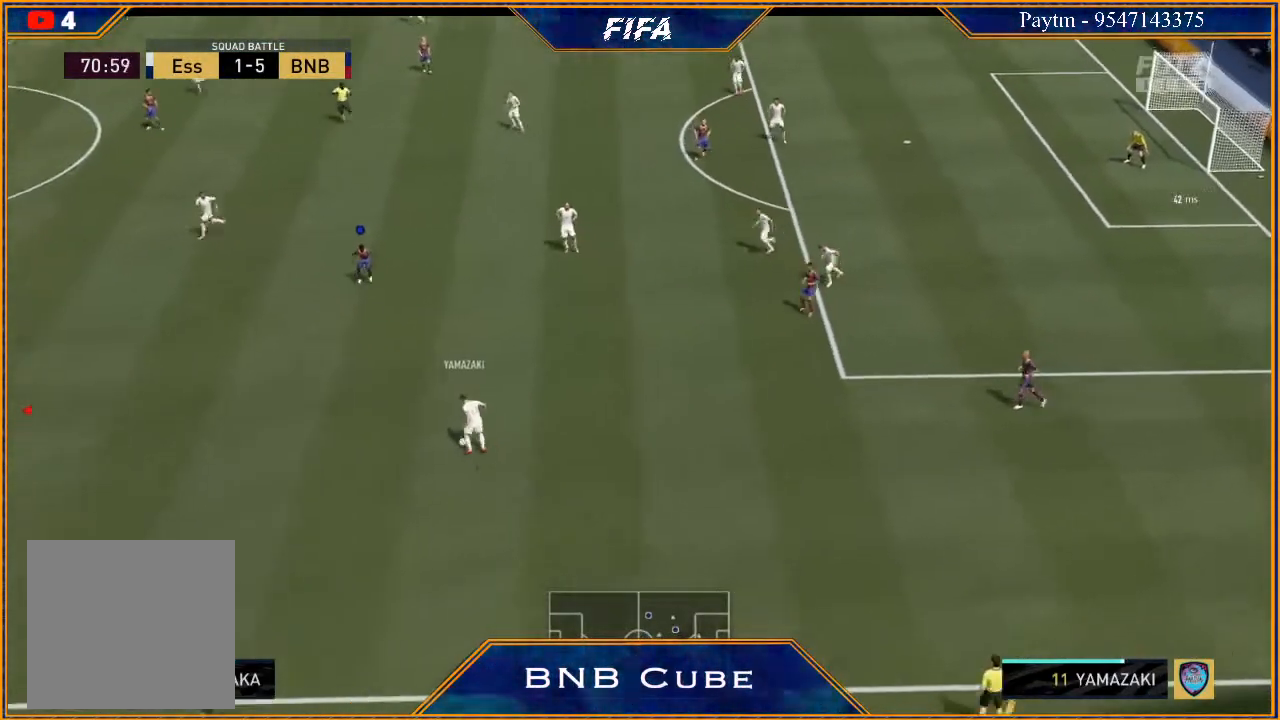
{"buttons": ["L2", "R2"], "left_stick": "right", "right_stick": "center", "events": [[100, "left_stick", "down-right"], [233, "left_stick", "right"]]}
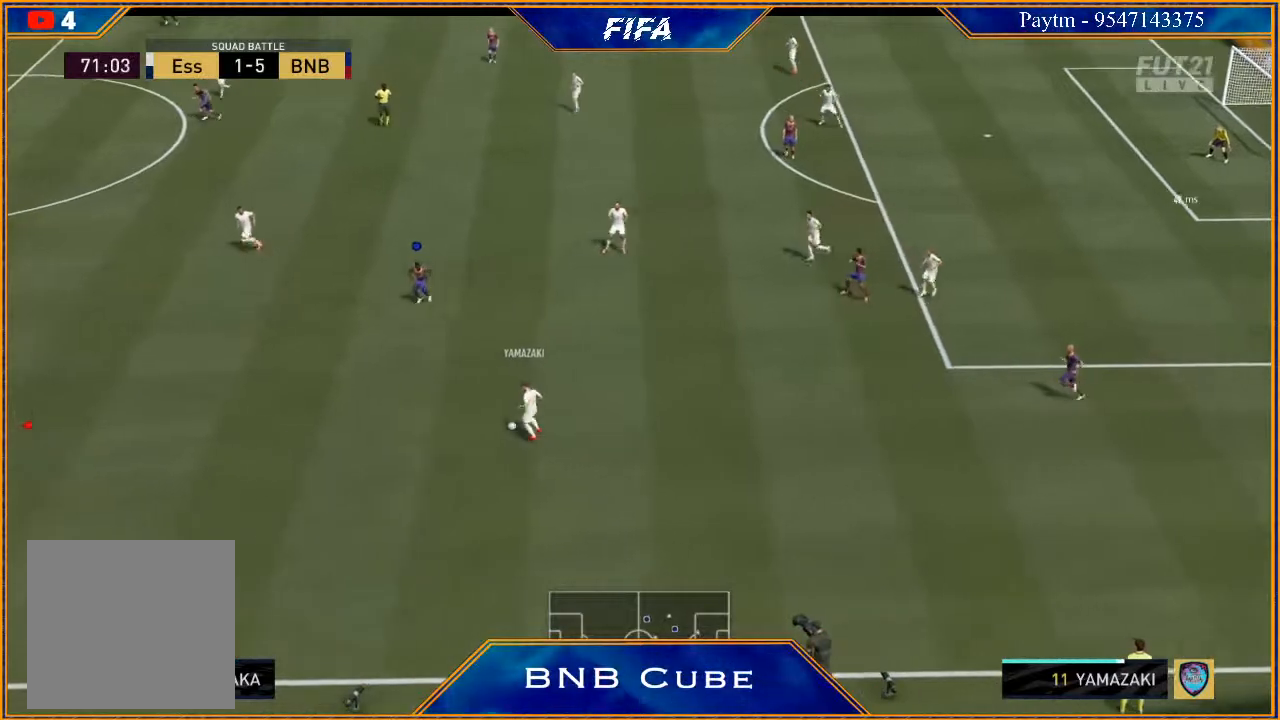
{"buttons": ["L2", "R2"], "left_stick": "up-right", "right_stick": "center", "events": [[367, "left_stick", "up-right"]]}
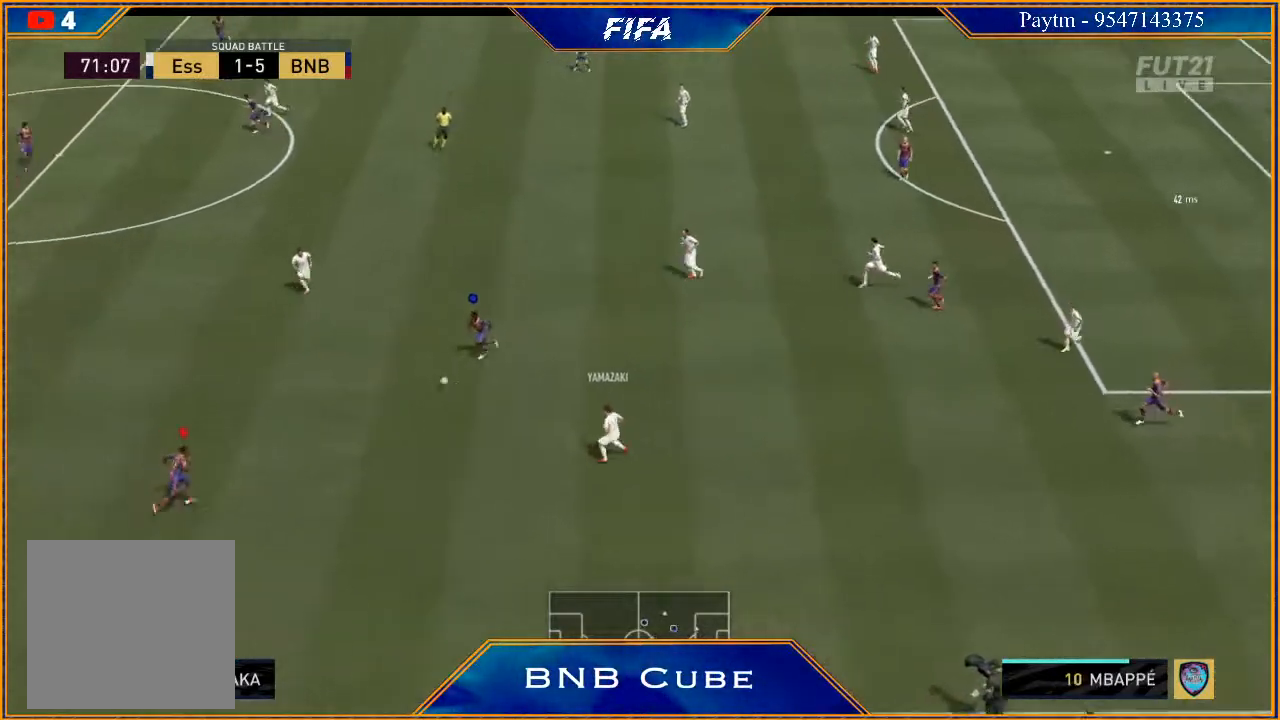
{"buttons": ["R2"], "left_stick": "down", "right_stick": "center", "events": [[33, "left_stick", "up"], [133, "left_stick", "up-left"], [167, "L2", "up"], [233, "left_stick", "left"], [300, "L1", "down"], [400, "left_stick", "down-left"], [467, "L1", "up"], [500, "left_stick", "down"]]}
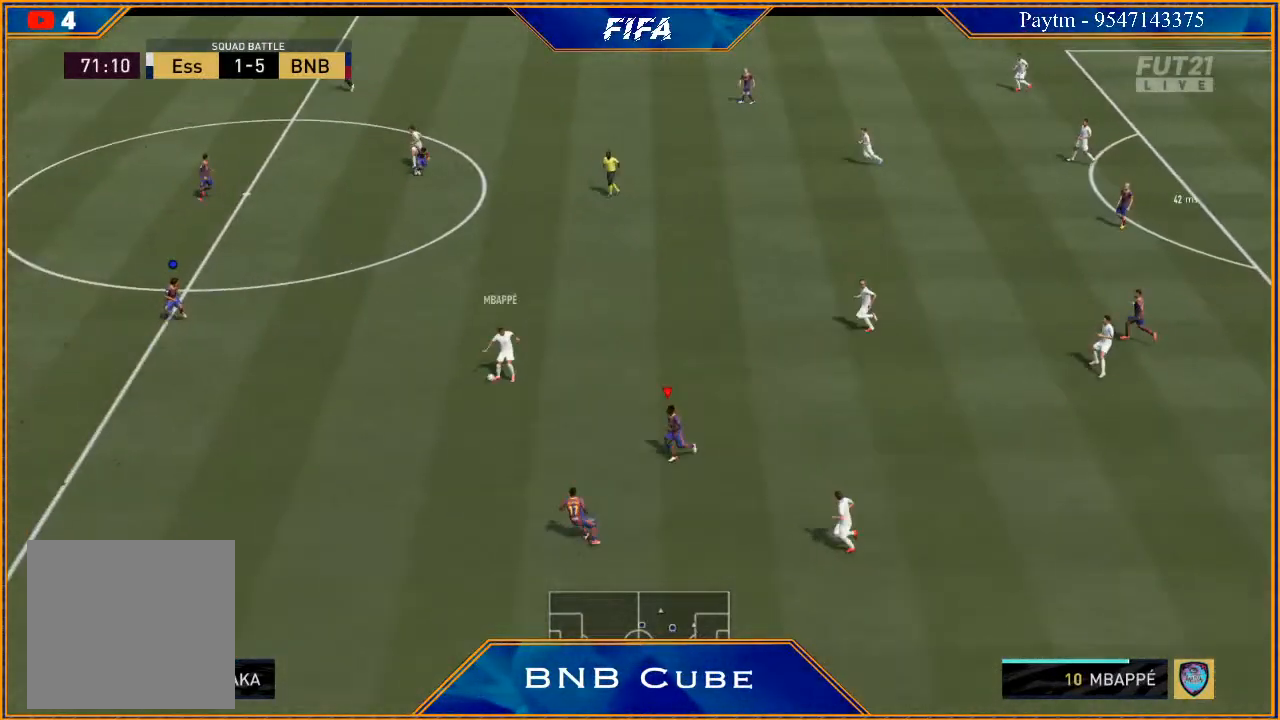
{"buttons": ["L2", "R2"], "left_stick": "down-right", "right_stick": "center", "events": [[233, "L2", "down"], [267, "left_stick", "down-right"]]}
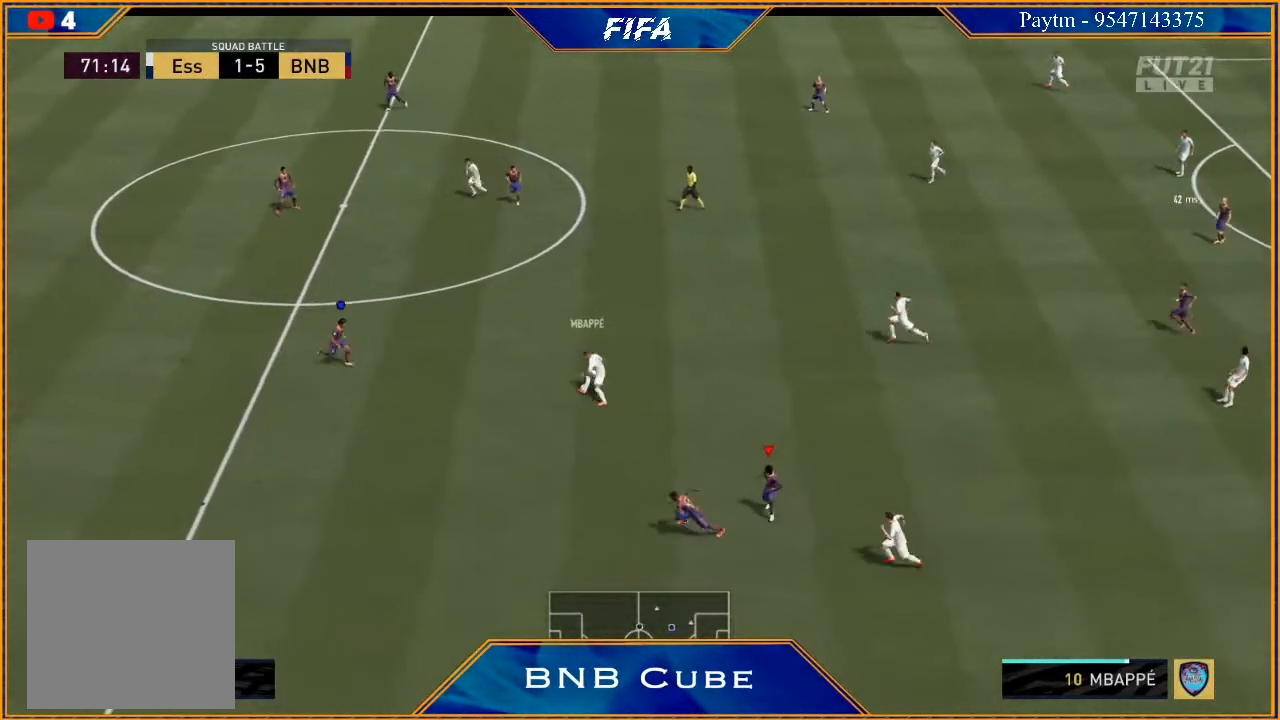
{"buttons": ["L1", "R2"], "left_stick": "right", "right_stick": "center", "events": [[100, "left_stick", "right"], [200, "L2", "up"], [400, "L1", "down"]]}
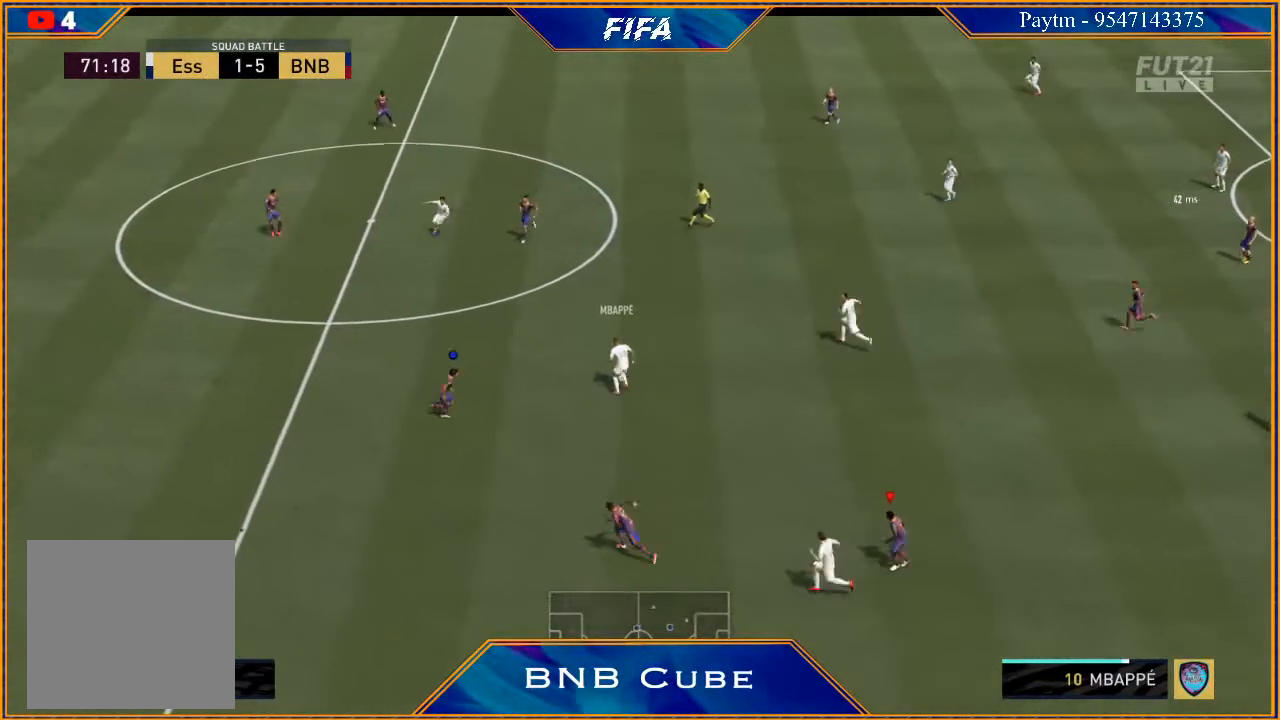
{"buttons": ["L2", "R2"], "left_stick": "down-right", "right_stick": "center", "events": [[67, "L1", "up"], [67, "left_stick", "down-right"], [267, "L2", "down"]]}
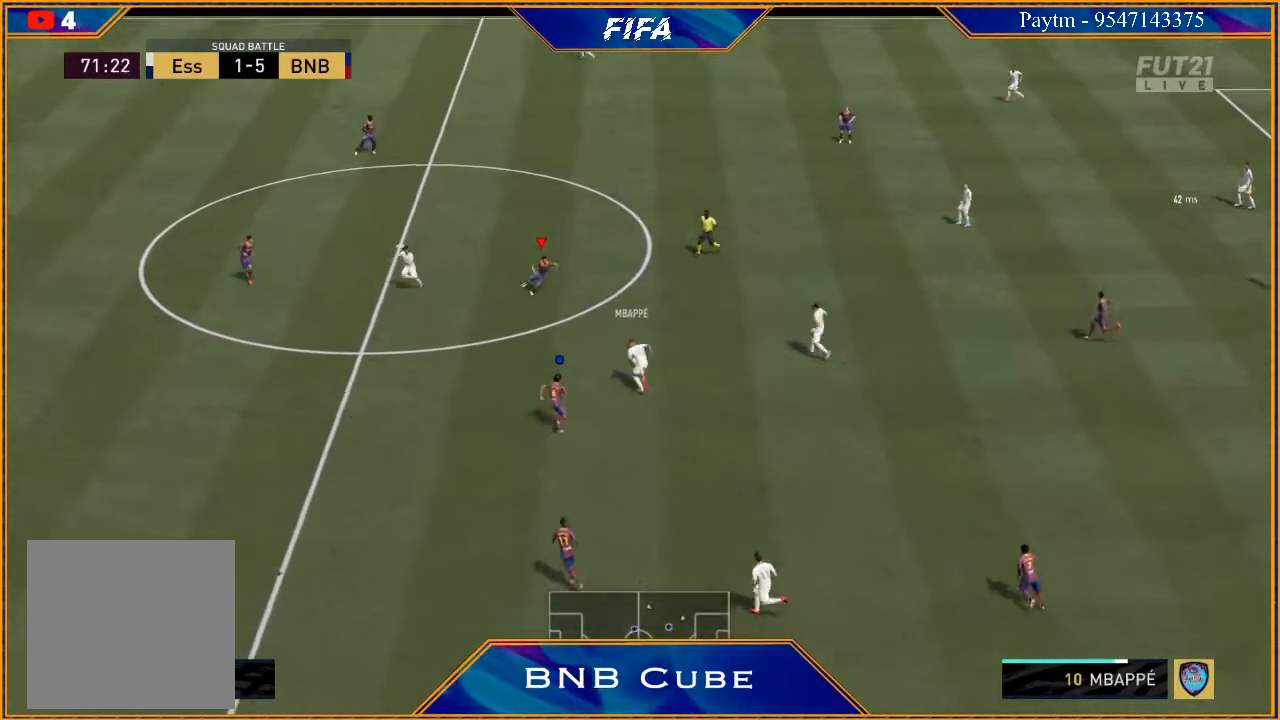
{"buttons": ["L2", "R2"], "left_stick": "right", "right_stick": "center", "events": [[400, "left_stick", "right"]]}
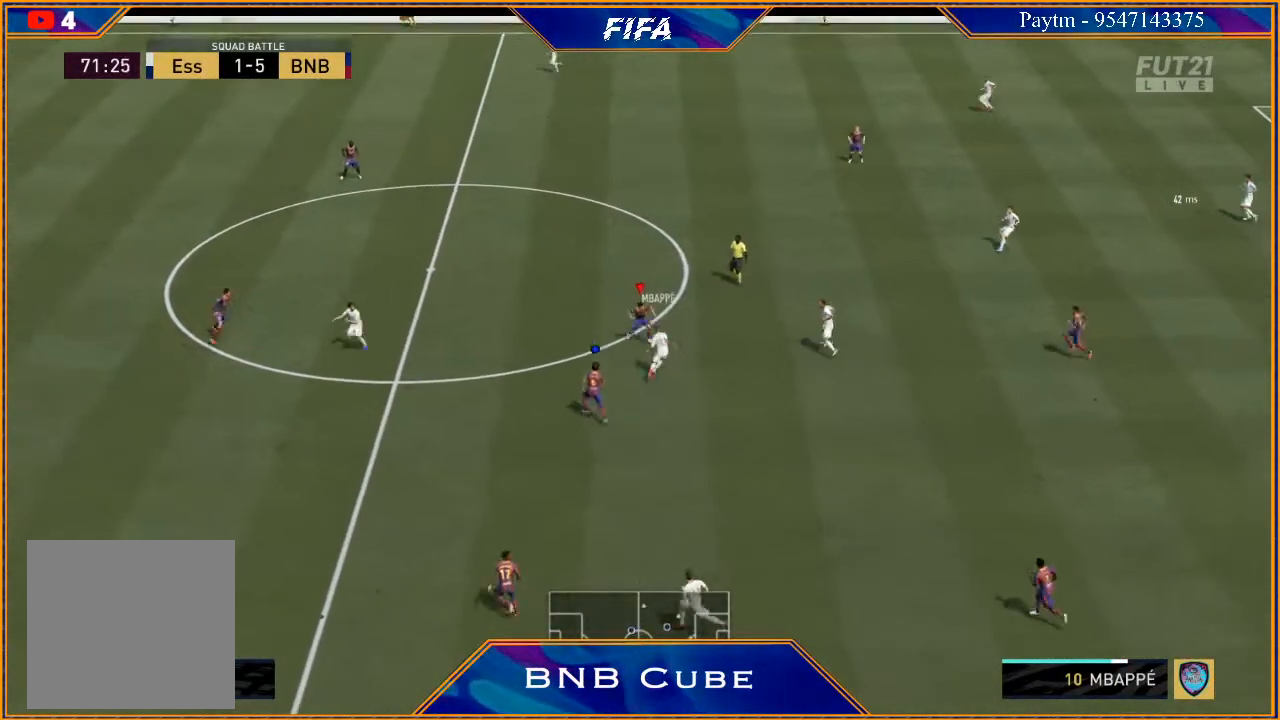
{"buttons": ["L2", "R2"], "left_stick": "down-right", "right_stick": "center", "events": [[167, "left_stick", "down-right"]]}
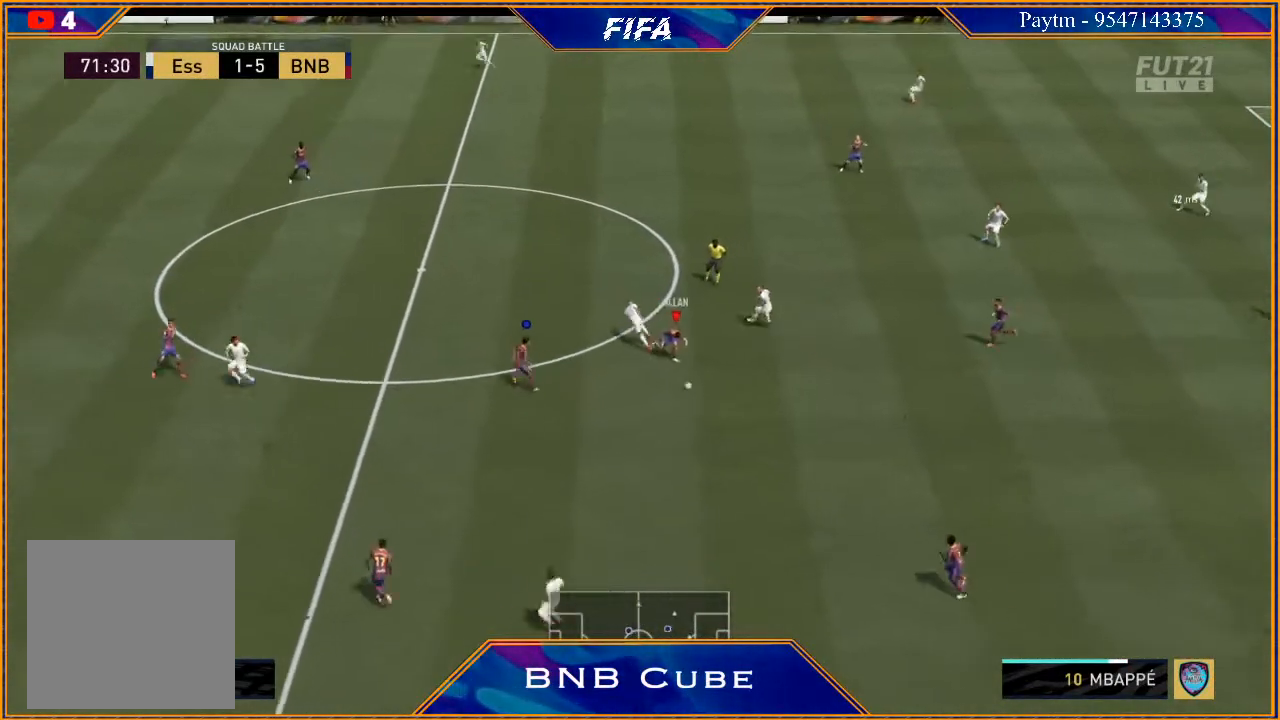
{"buttons": ["R2"], "left_stick": "down-right", "right_stick": "center", "events": [[200, "L2", "up"]]}
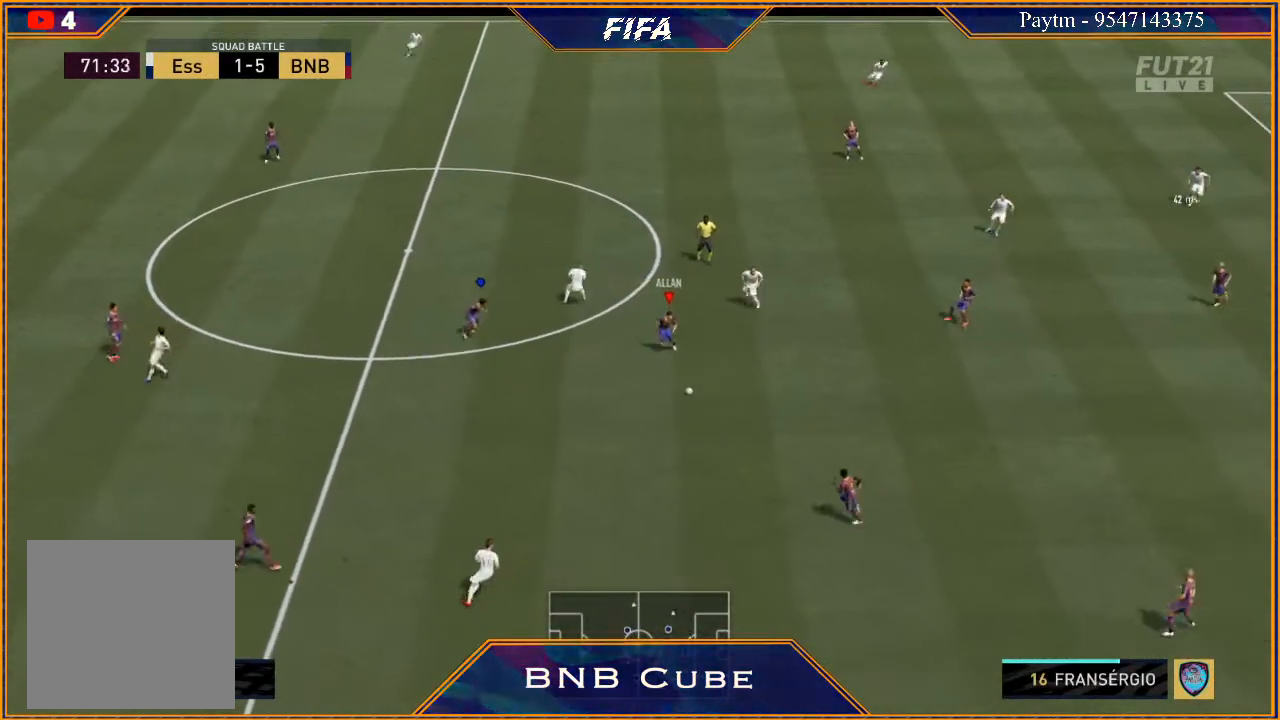
{"buttons": ["R2"], "left_stick": "right", "right_stick": "center", "events": [[133, "R2", "up"], [167, "A", "down"], [267, "left_stick", "right"], [300, "A", "up"], [467, "R2", "down"]]}
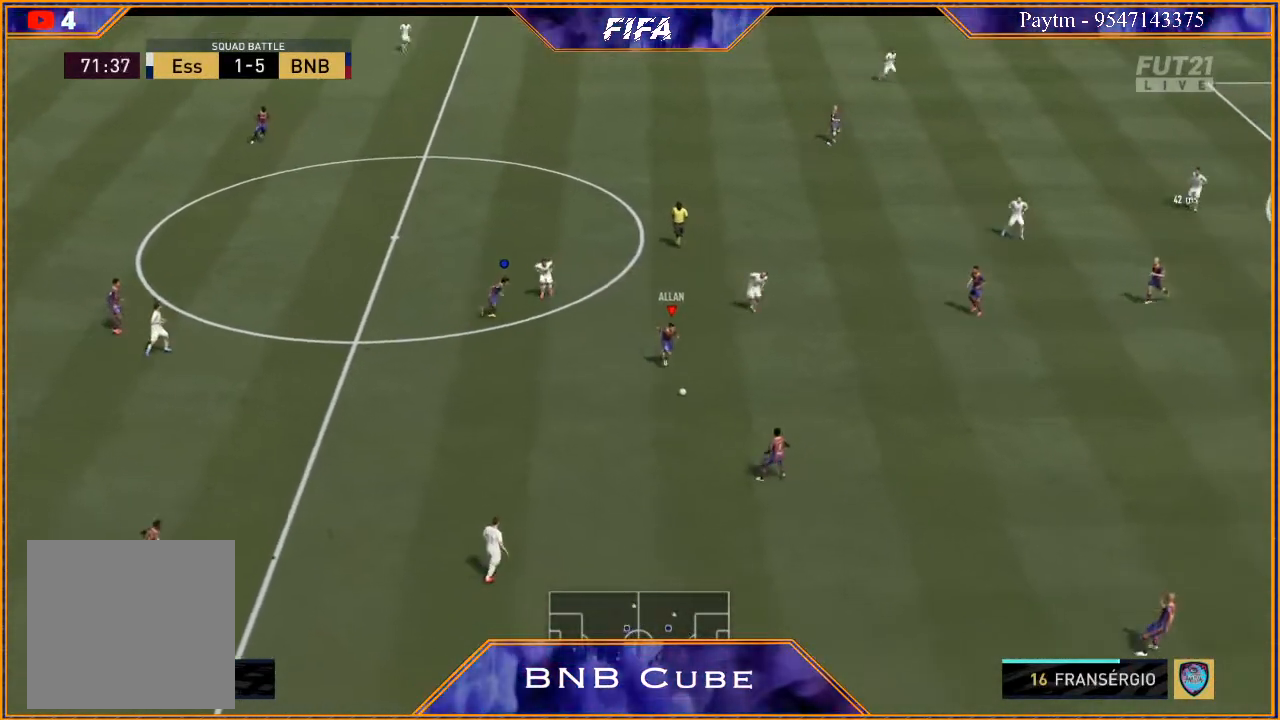
{"buttons": ["R2"], "left_stick": "down-right", "right_stick": "center", "events": [[300, "left_stick", "center"], [467, "left_stick", "down-right"]]}
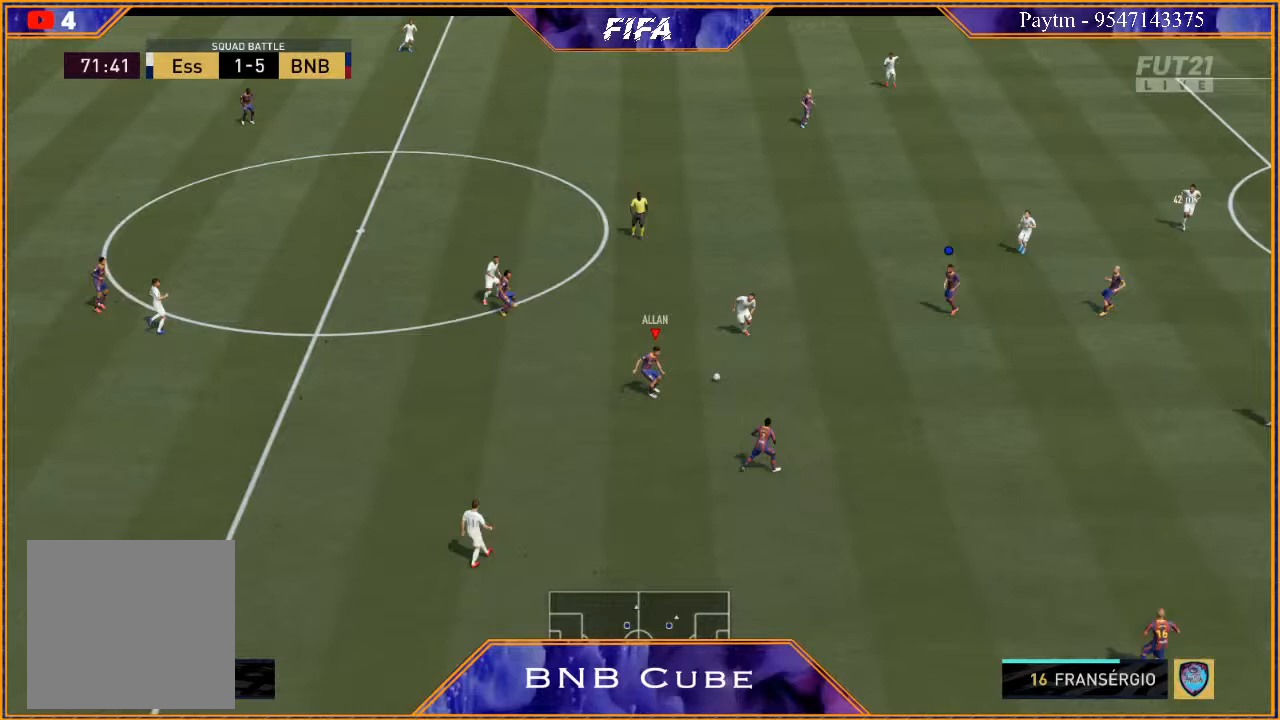
{"buttons": [], "left_stick": "down-right", "right_stick": "center", "events": [[200, "R2", "up"]]}
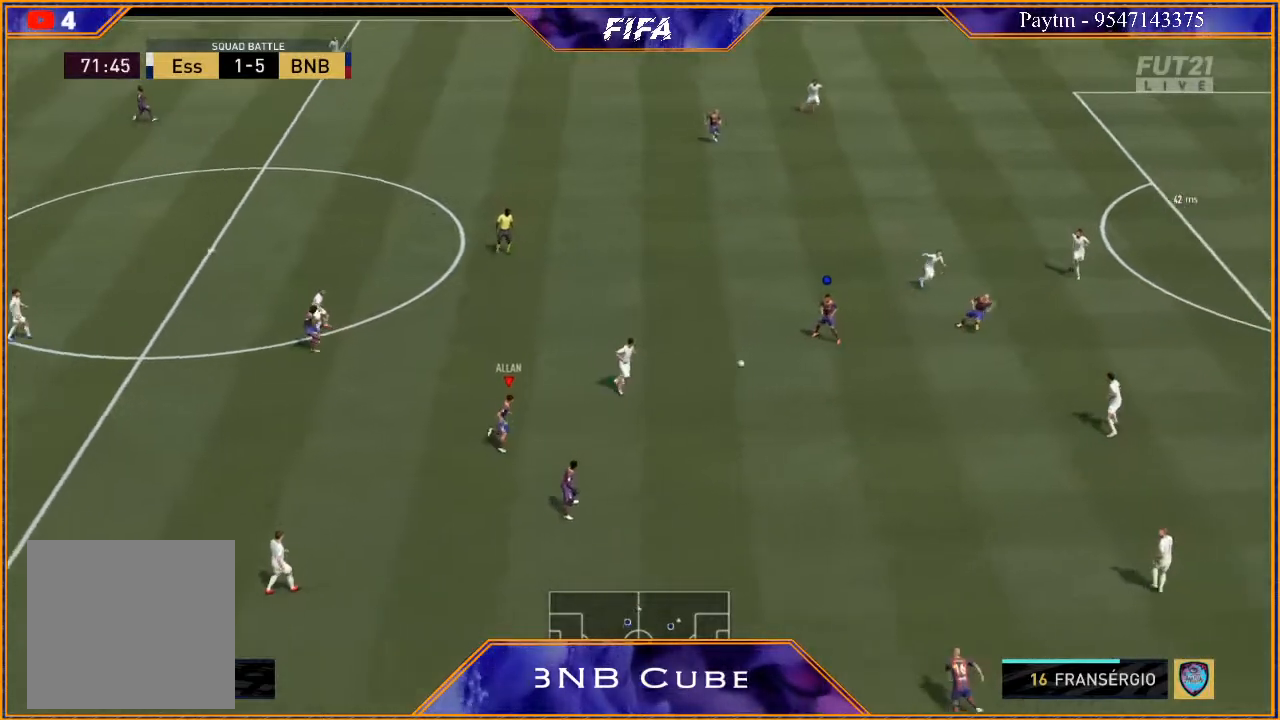
{"buttons": [], "left_stick": "up", "right_stick": "center", "events": [[67, "left_stick", "up-left"], [333, "left_stick", "up"]]}
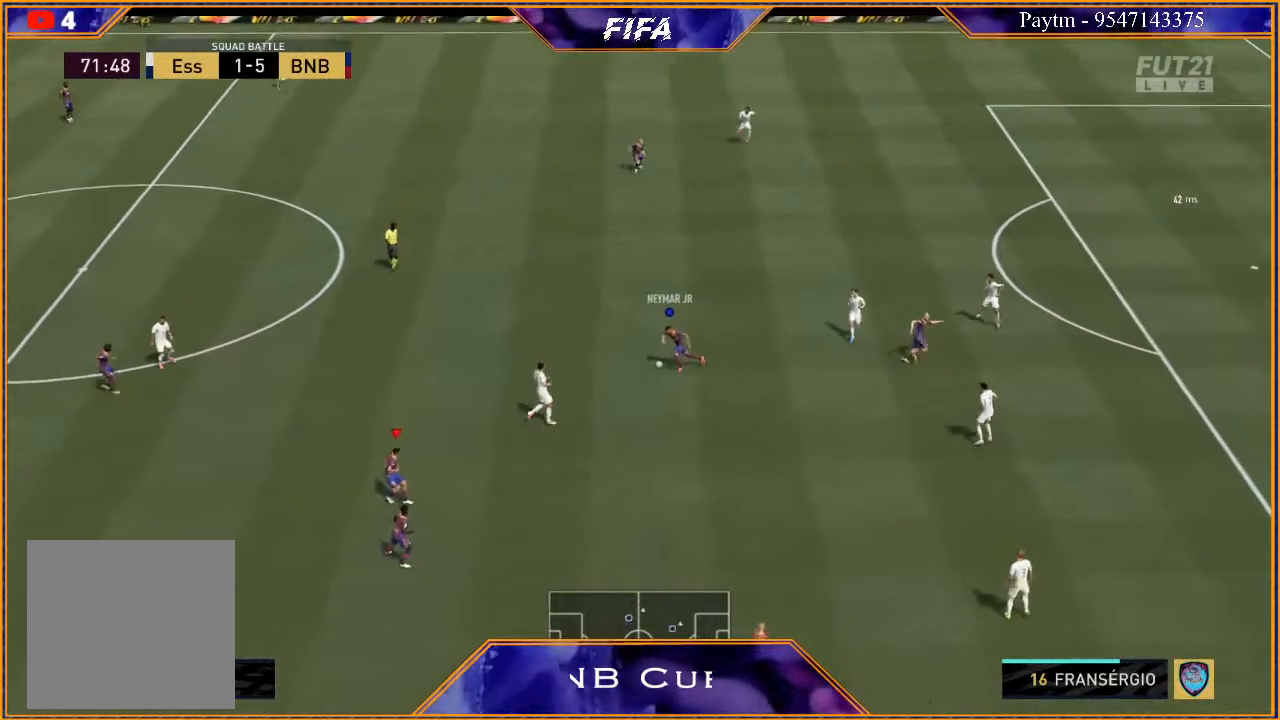
{"buttons": [], "left_stick": "up", "right_stick": "center", "events": []}
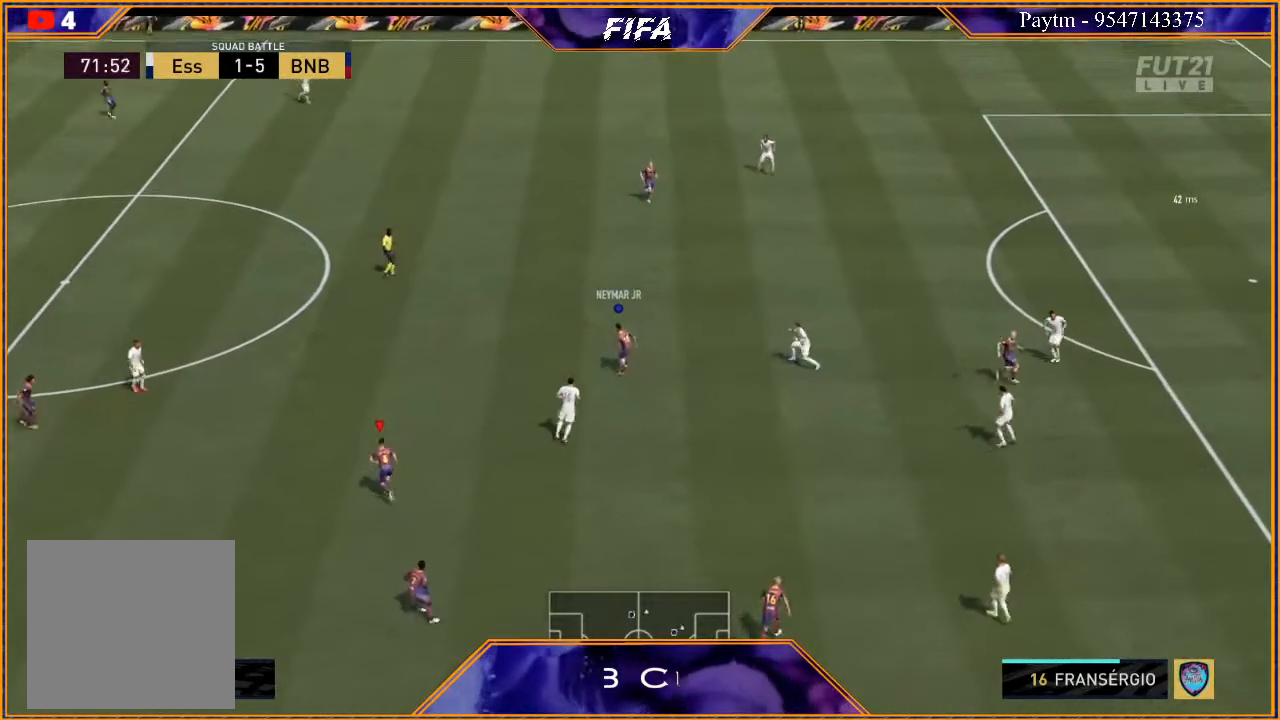
{"buttons": ["L1"], "left_stick": "up", "right_stick": "center", "events": [[467, "L1", "down"]]}
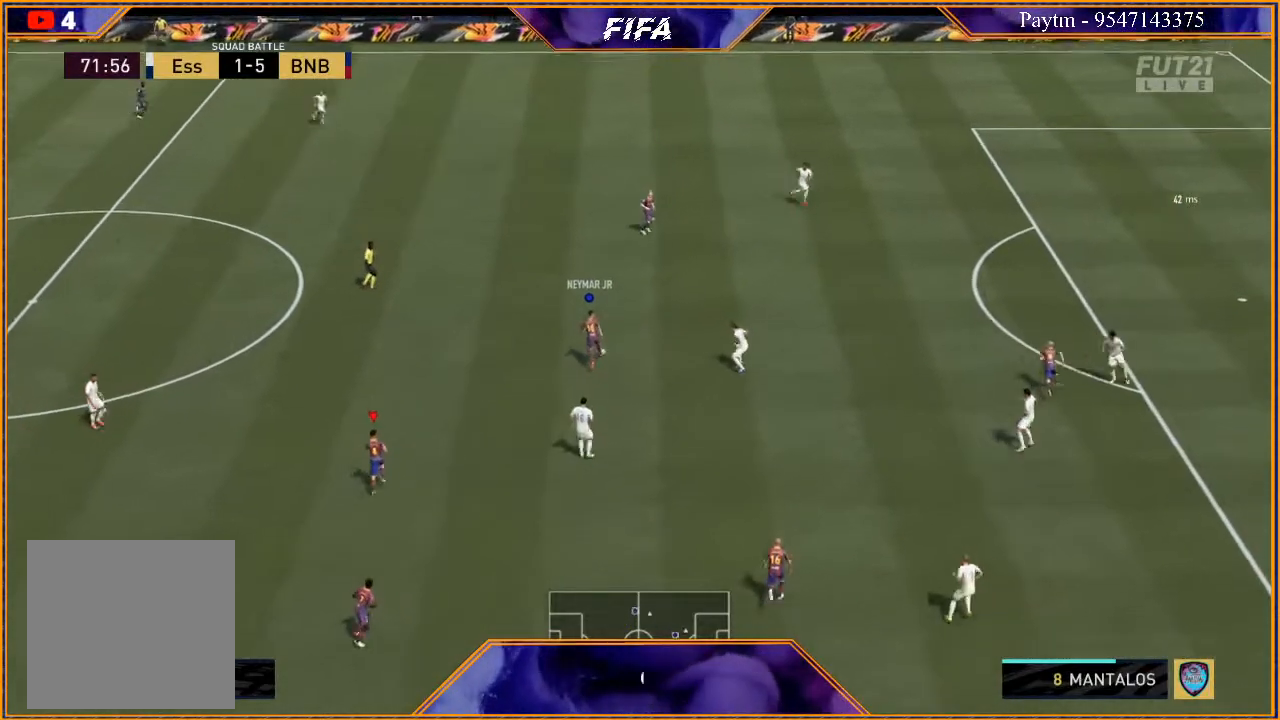
{"buttons": [], "left_stick": "up-right", "right_stick": "center", "events": [[67, "left_stick", "up-right"], [100, "L1", "up"]]}
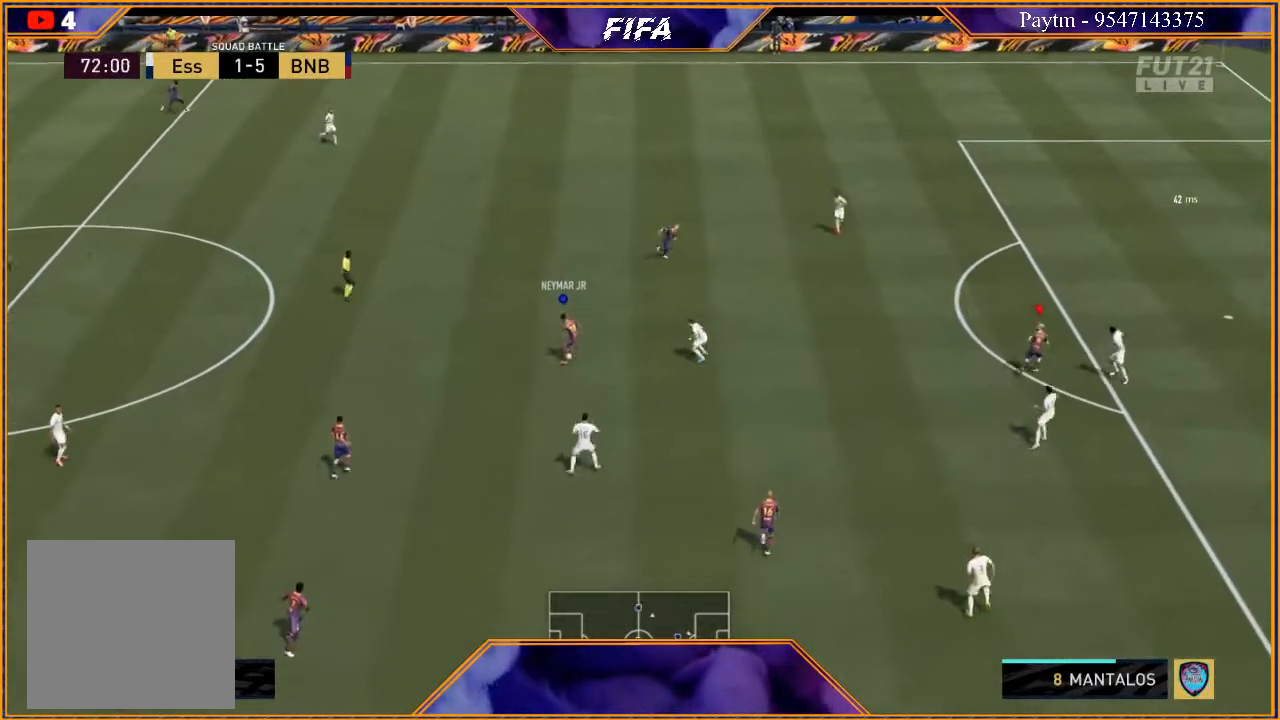
{"buttons": [], "left_stick": "center", "right_stick": "center", "events": [[267, "left_stick", "right"], [433, "left_stick", "center"]]}
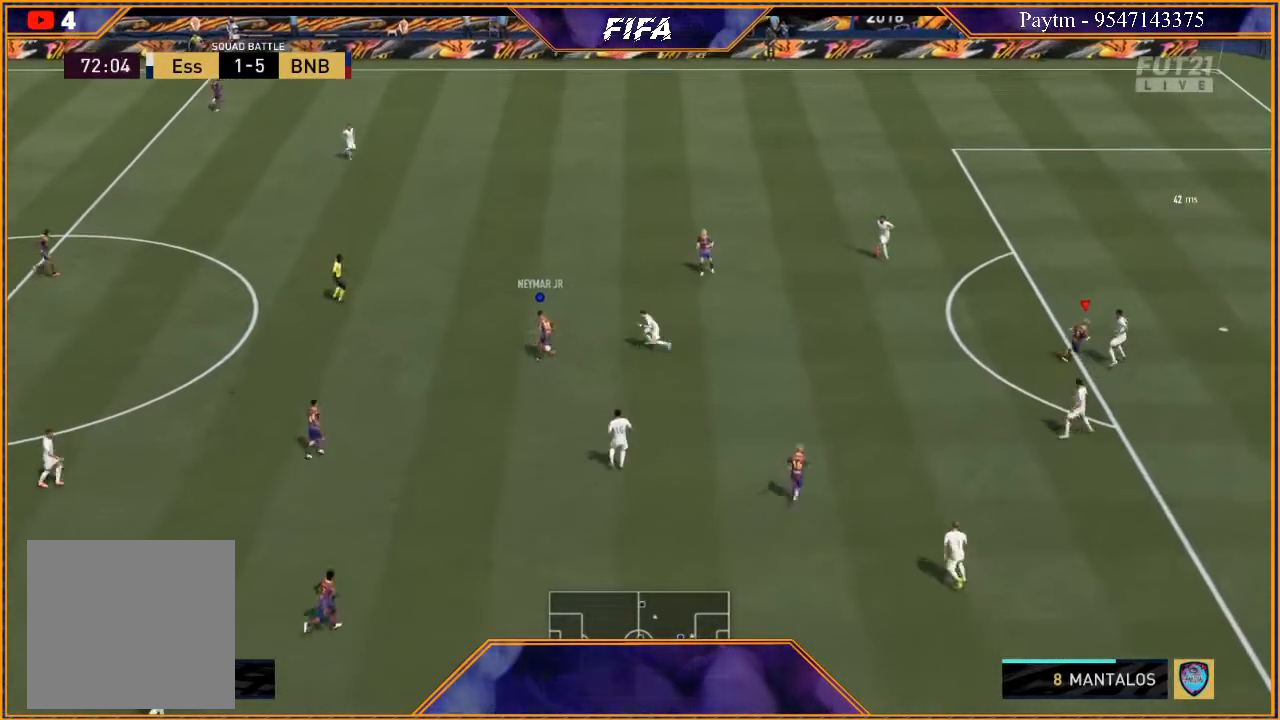
{"buttons": [], "left_stick": "up-right", "right_stick": "center", "events": [[67, "left_stick", "up"], [167, "left_stick", "center"], [233, "left_stick", "up"], [467, "left_stick", "up-right"]]}
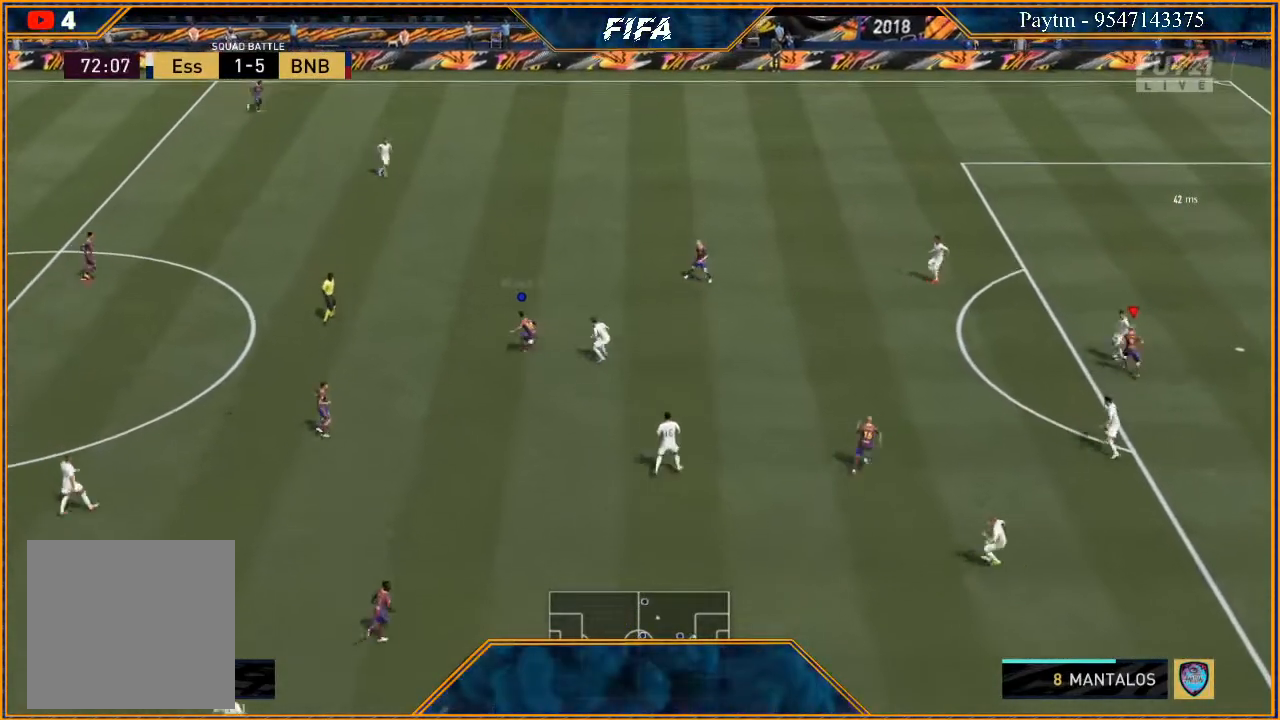
{"buttons": [], "left_stick": "up", "right_stick": "center", "events": [[500, "left_stick", "up"]]}
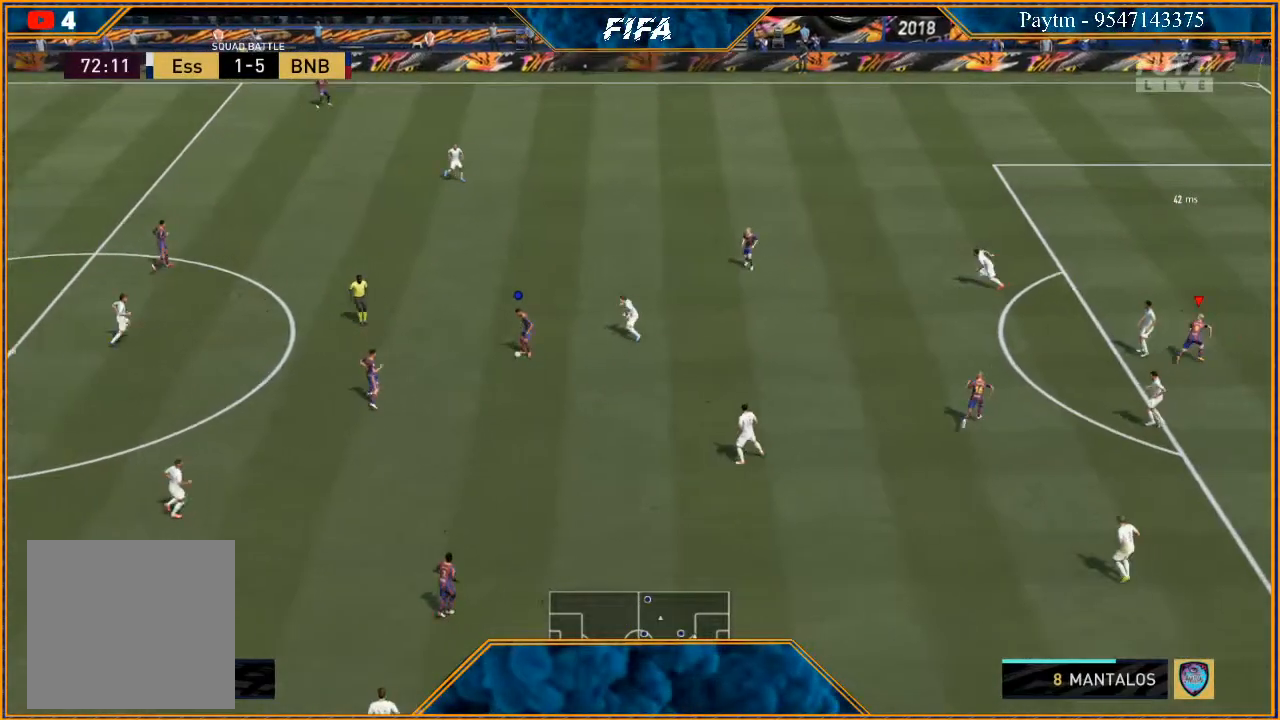
{"buttons": ["L1"], "left_stick": "up-right", "right_stick": "center", "events": [[400, "L1", "down"], [400, "left_stick", "up-right"]]}
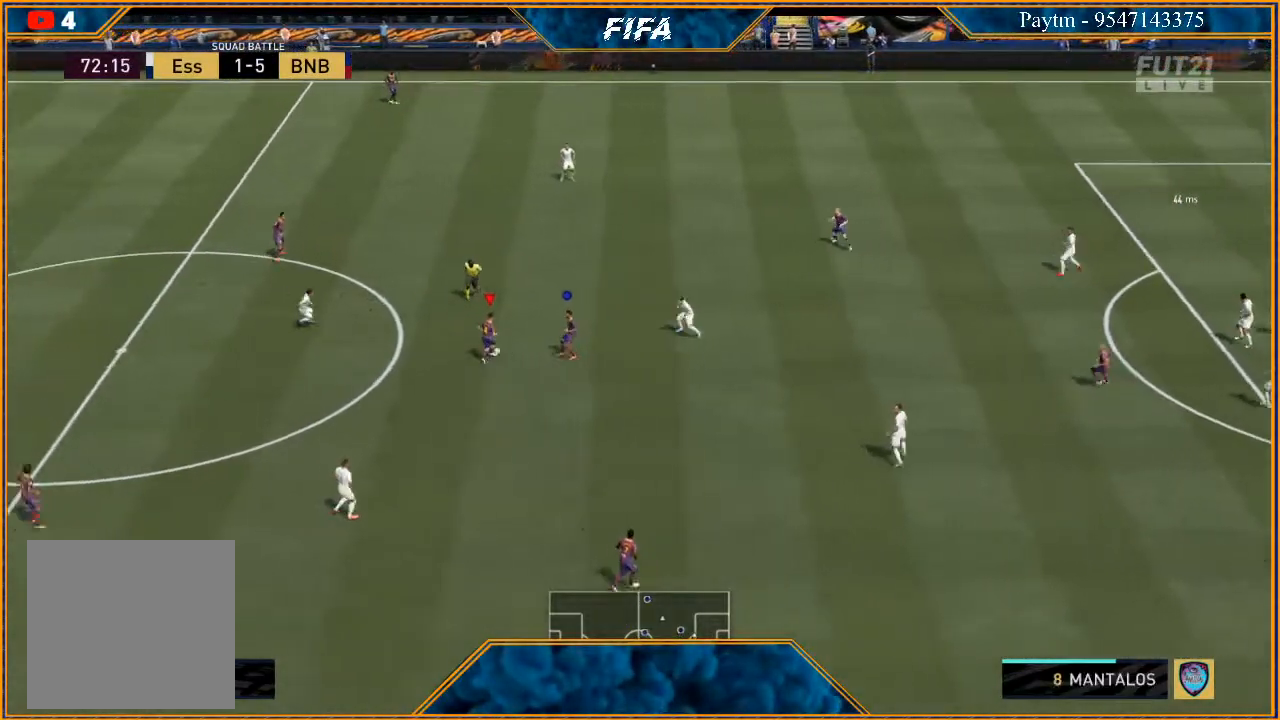
{"buttons": [], "left_stick": "up-right", "right_stick": "center", "events": [[167, "L1", "up"], [300, "A", "down"], [433, "A", "up"]]}
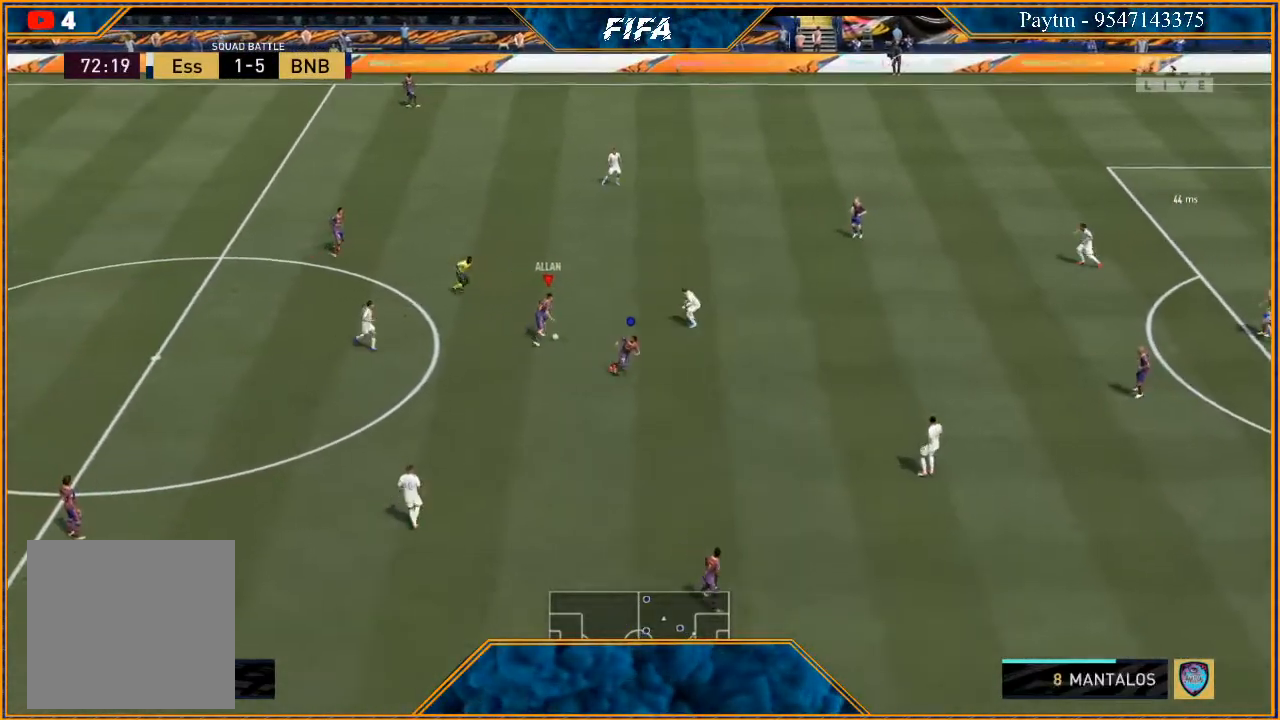
{"buttons": ["R2"], "left_stick": "center", "right_stick": "center", "events": [[100, "R2", "down"], [467, "left_stick", "center"]]}
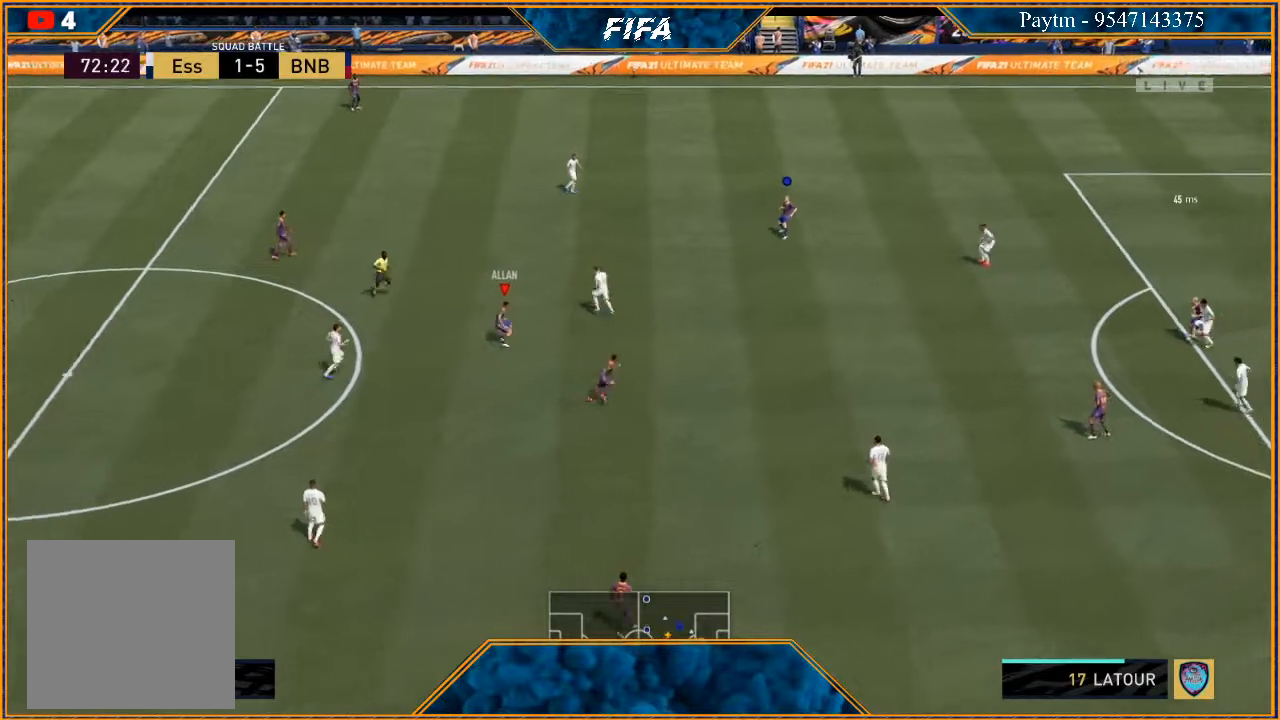
{"buttons": [], "left_stick": "down-right", "right_stick": "center", "events": [[67, "R2", "up"], [133, "left_stick", "down-right"]]}
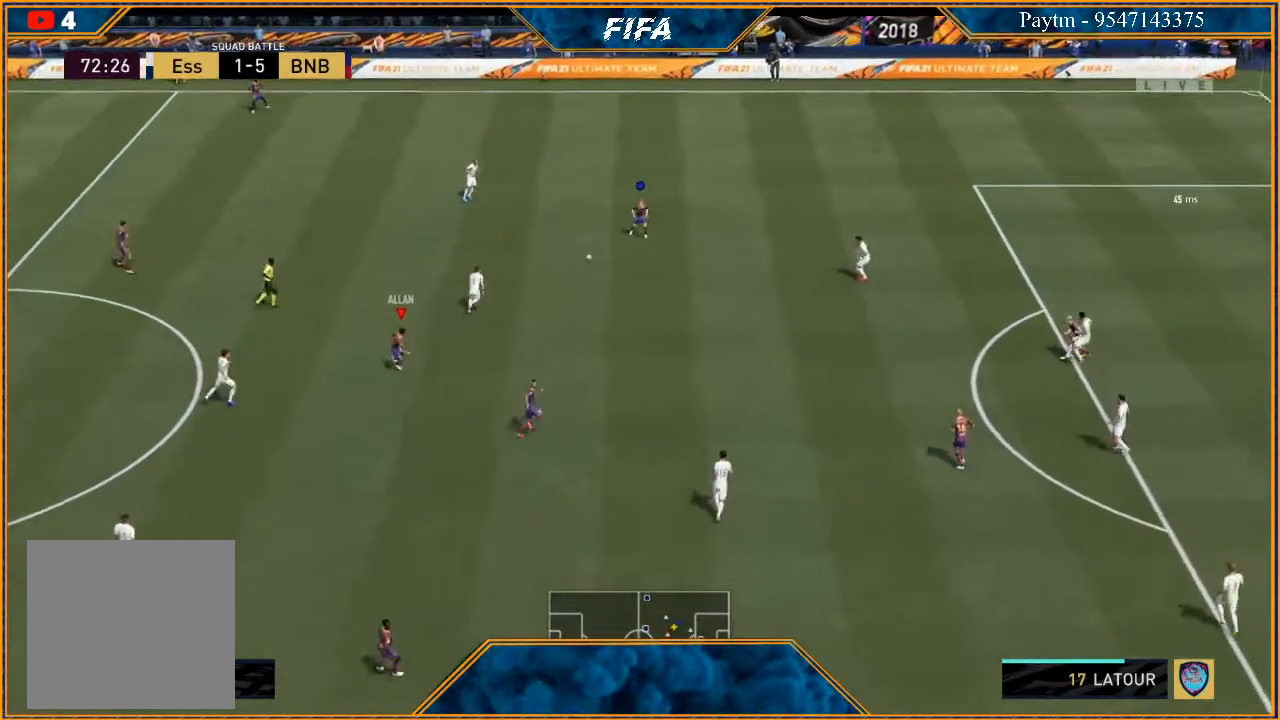
{"buttons": [], "left_stick": "center", "right_stick": "center", "events": [[300, "left_stick", "center"]]}
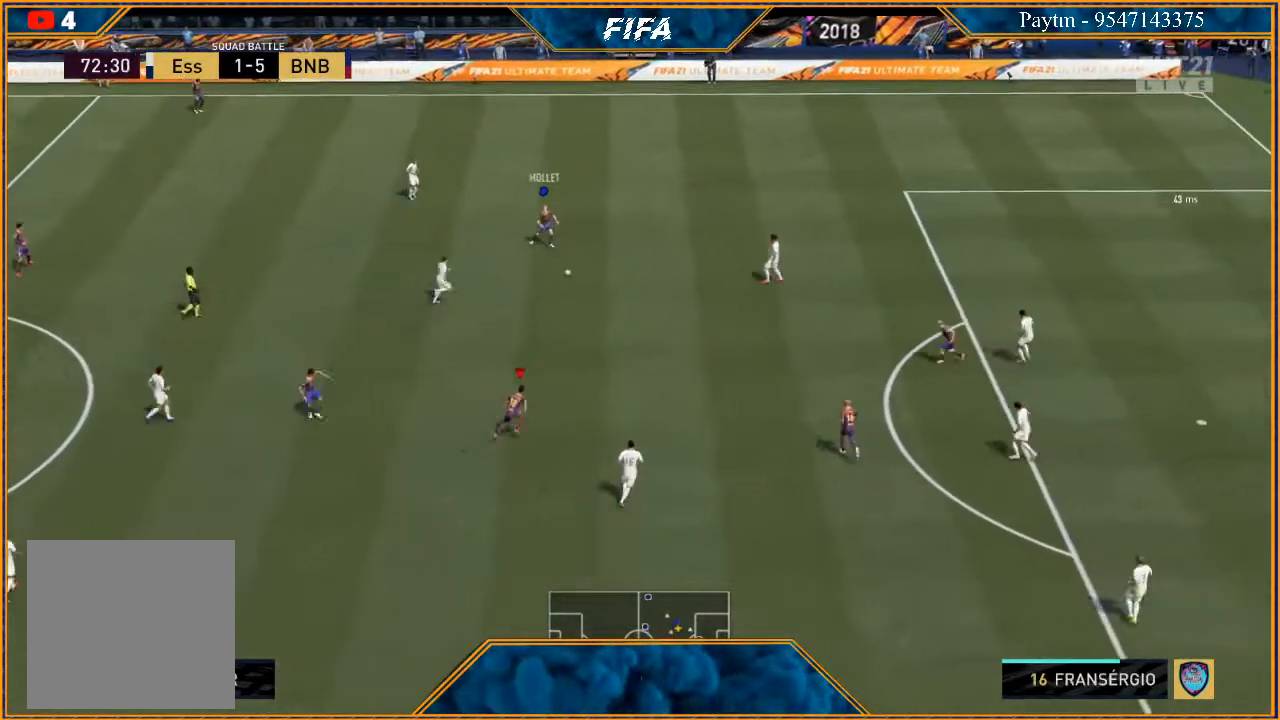
{"buttons": [], "left_stick": "up-right", "right_stick": "center", "events": [[33, "left_stick", "right"], [367, "left_stick", "up-right"]]}
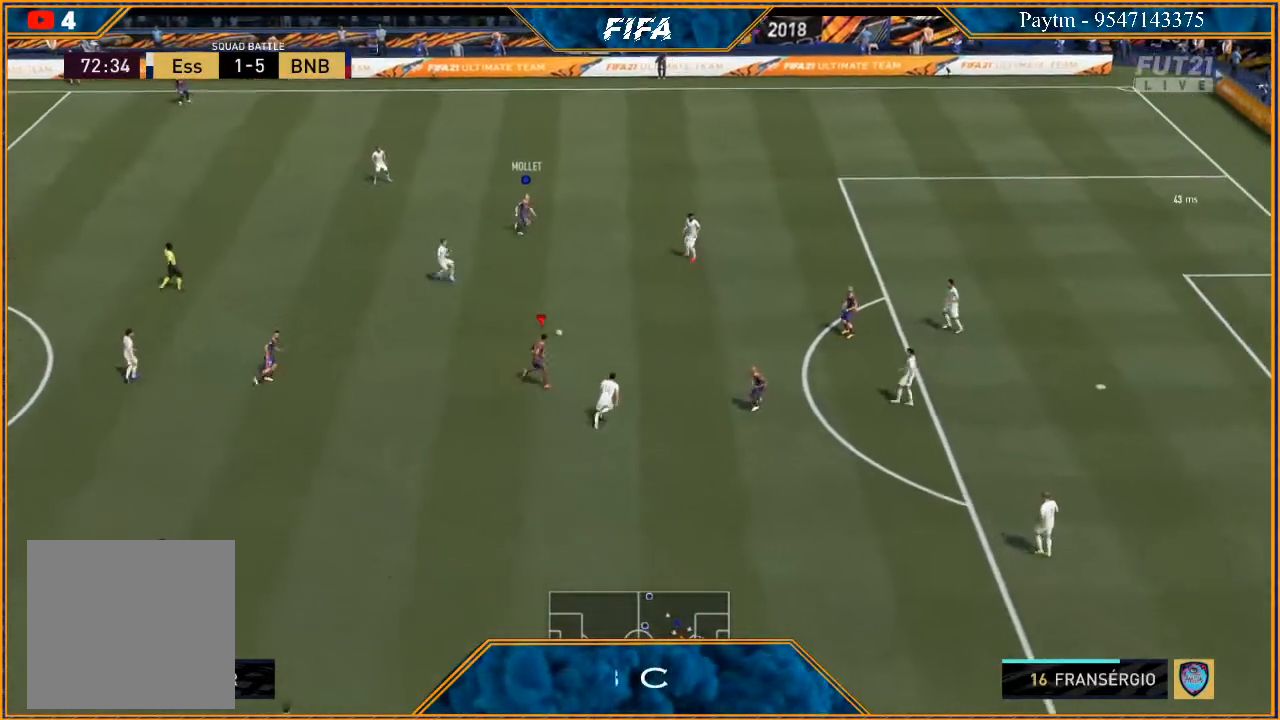
{"buttons": ["R2"], "left_stick": "up-right", "right_stick": "center", "events": [[167, "R2", "down"]]}
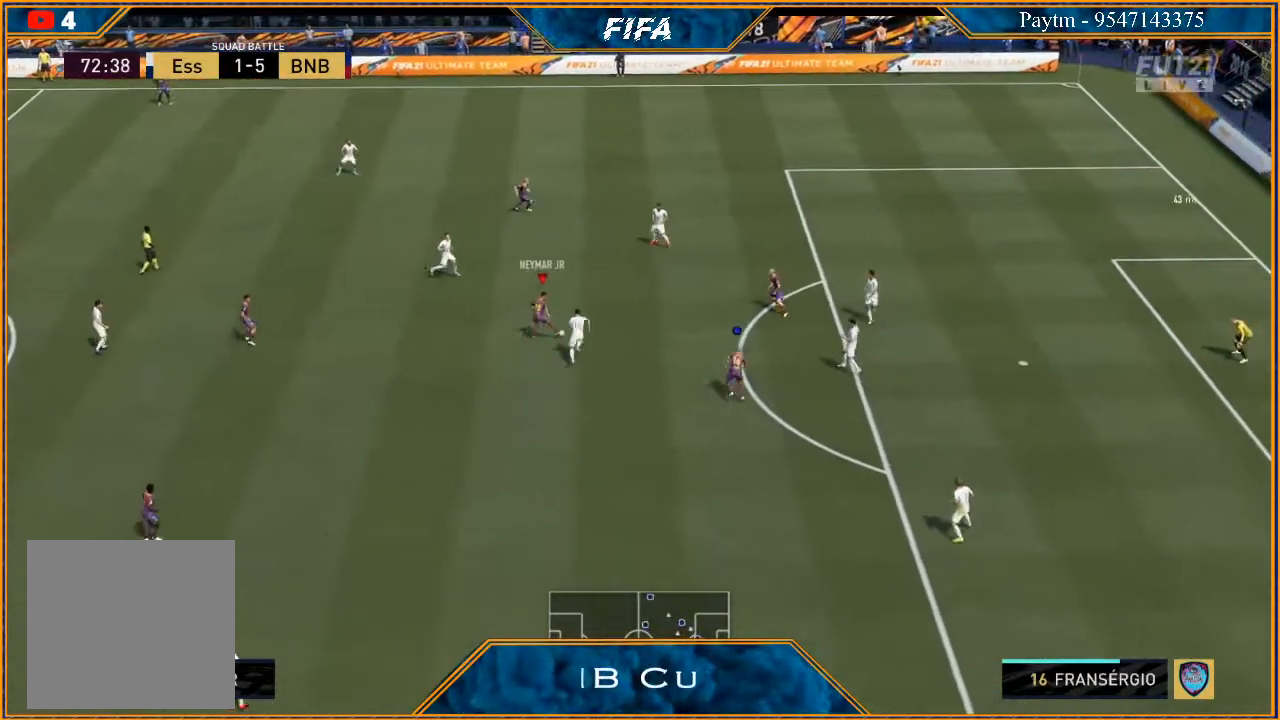
{"buttons": ["R2"], "left_stick": "up-right", "right_stick": "center", "events": []}
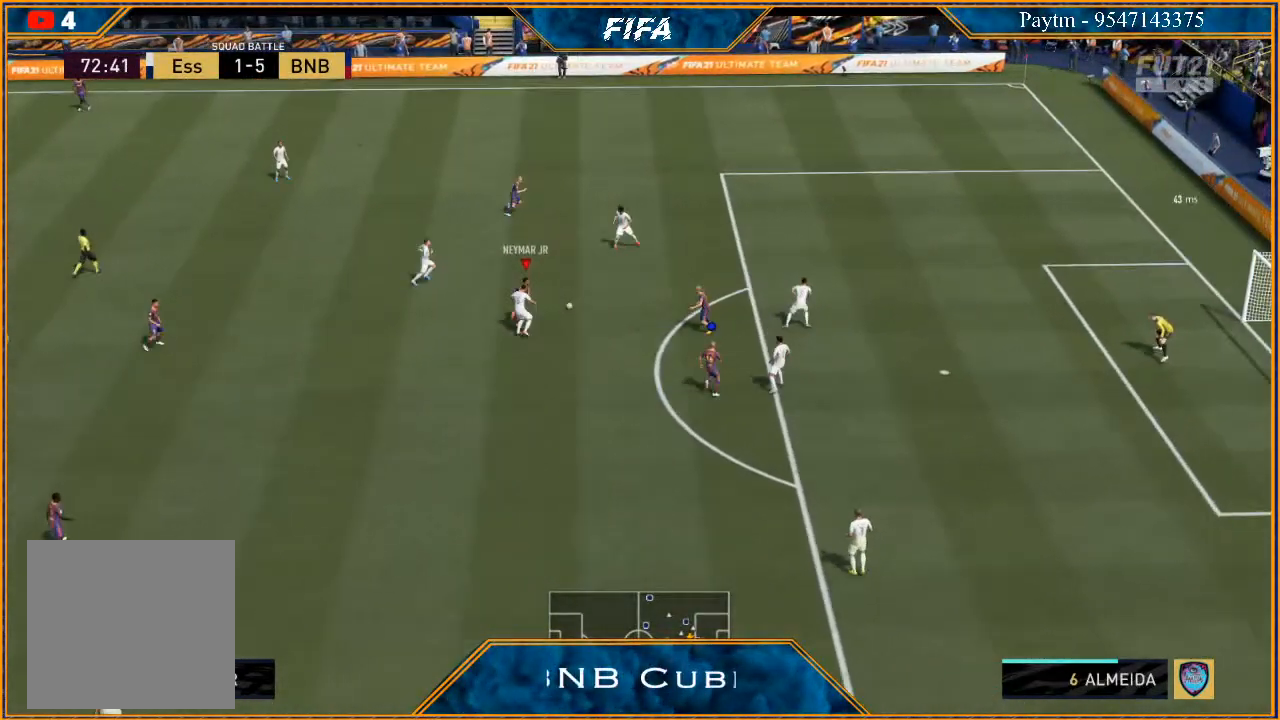
{"buttons": [], "left_stick": "right", "right_stick": "center", "events": [[33, "X", "down"], [100, "left_stick", "center"], [133, "R2", "up"], [133, "X", "up"], [200, "A", "down"], [233, "A", "up"], [467, "left_stick", "right"]]}
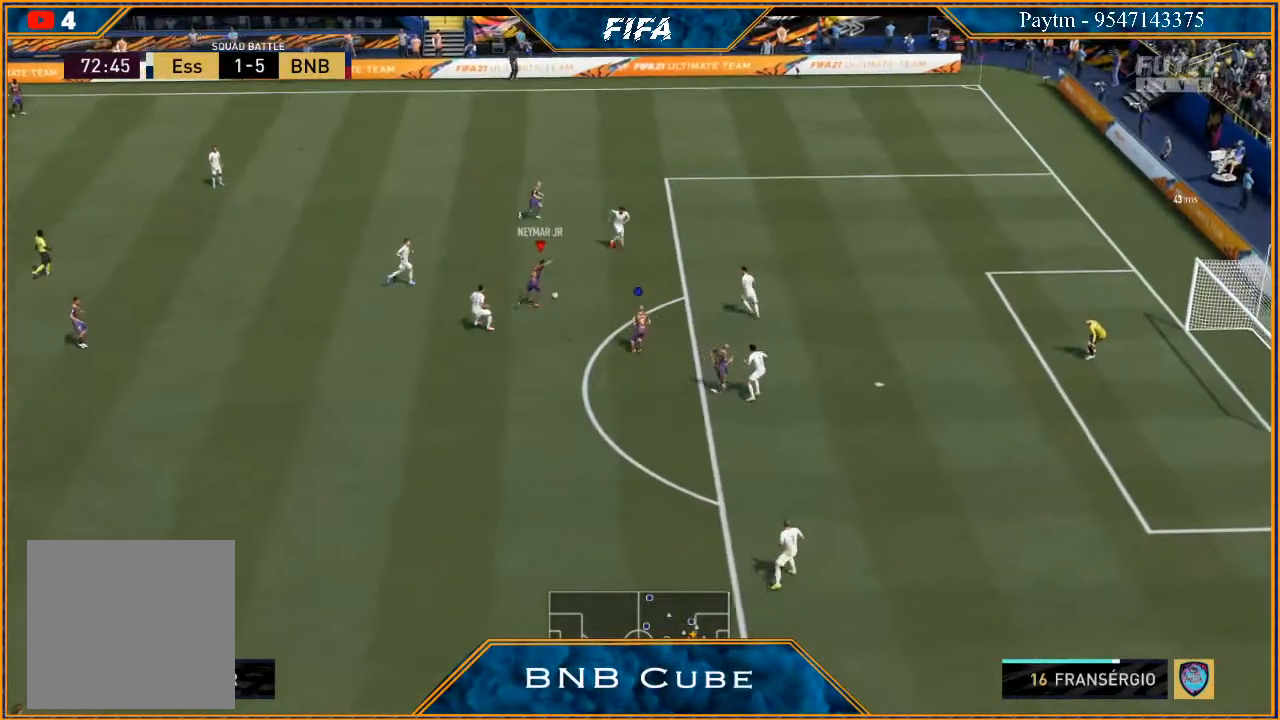
{"buttons": [], "left_stick": "right", "right_stick": "right", "events": [[300, "right_stick", "left"], [433, "right_stick", "right"]]}